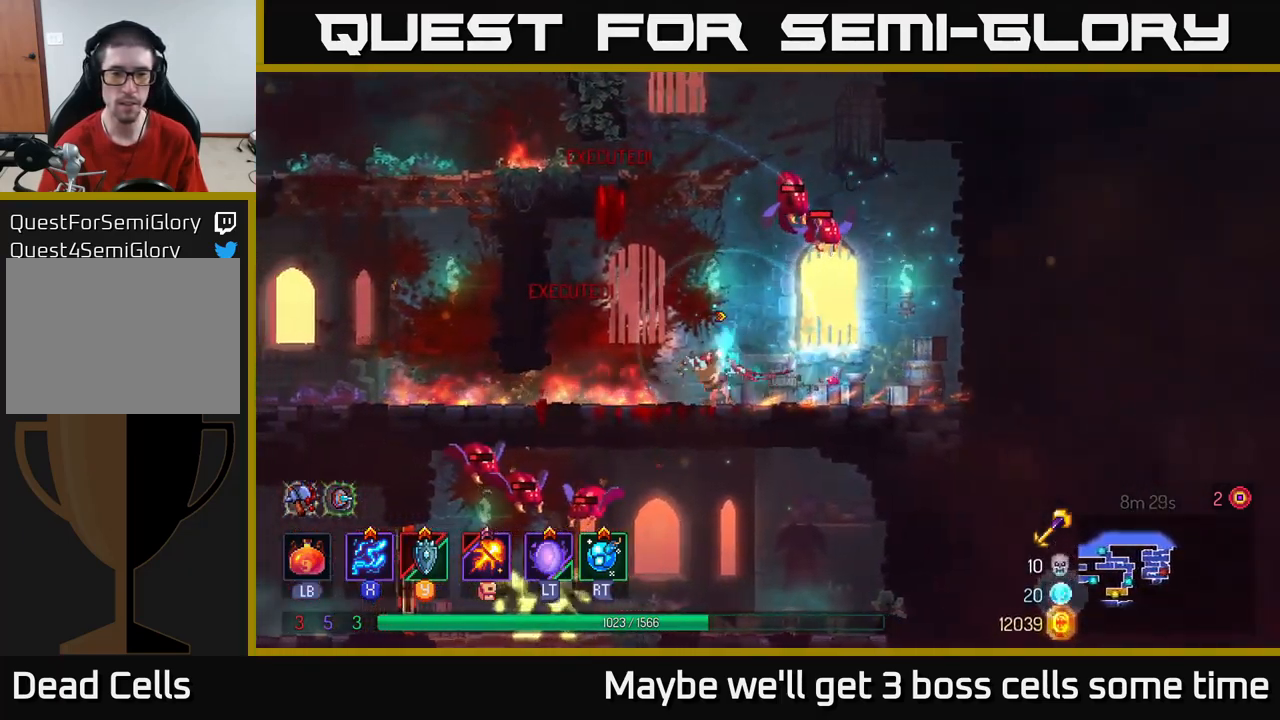
Gameplay with a controller (Xbox layout); each line is a JSON object with the inputs held at the frame after it. "events" lists button and stick changes between this image and that frame as [ms after this image, input, new state], when the widget could be followed in between. Not read: L3 R3.
{"buttons": ["X"], "left_stick": "center", "right_stick": "center", "events": [[50, "A", "down"], [100, "left_stick", "right"], [133, "X", "down"], [183, "A", "up"], [333, "left_stick", "center"]]}
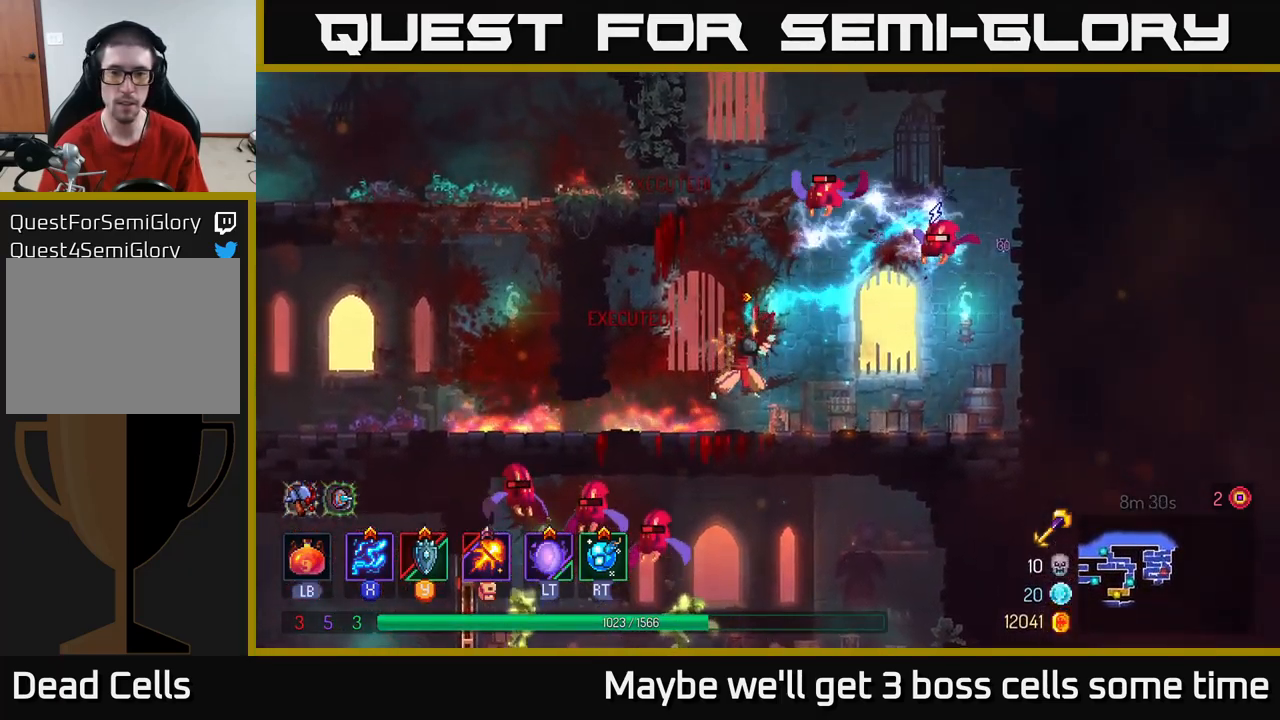
{"buttons": [], "left_stick": "right", "right_stick": "center", "events": [[83, "X", "up"], [200, "B", "down"], [233, "left_stick", "right"], [350, "B", "up"]]}
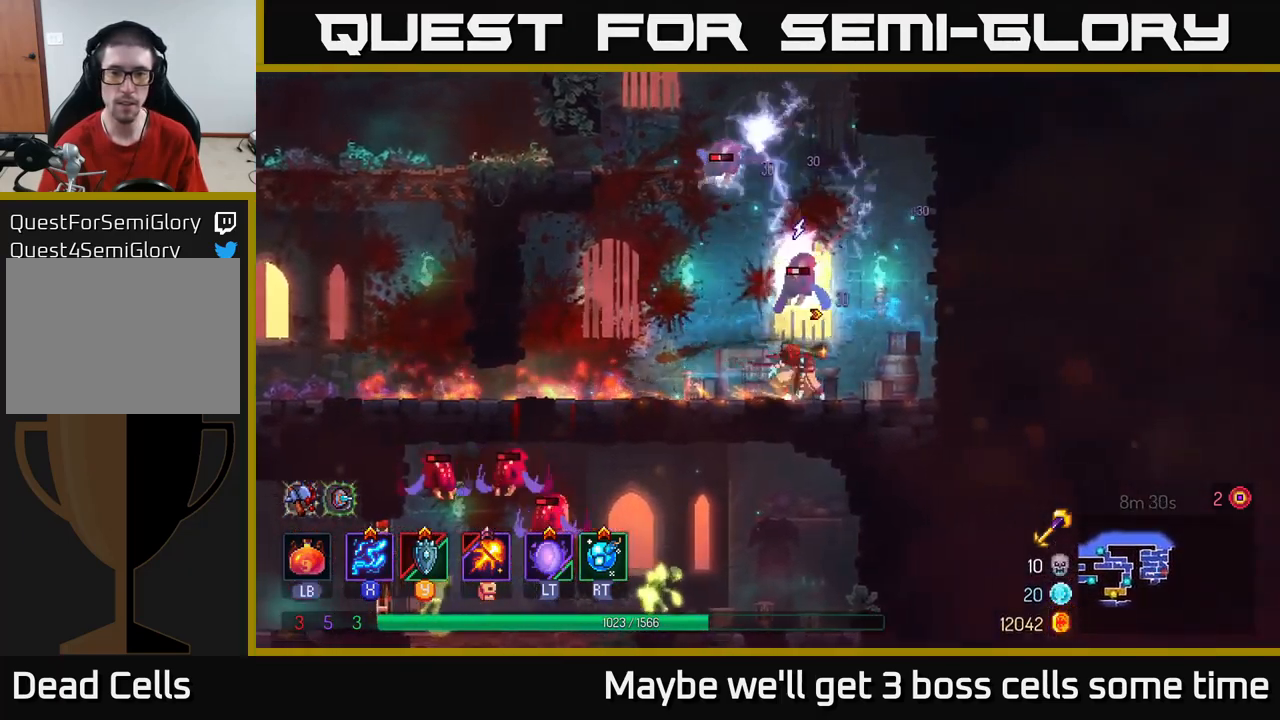
{"buttons": ["X"], "left_stick": "left", "right_stick": "center", "events": [[117, "A", "down"], [234, "X", "down"], [250, "left_stick", "left"], [267, "A", "up"]]}
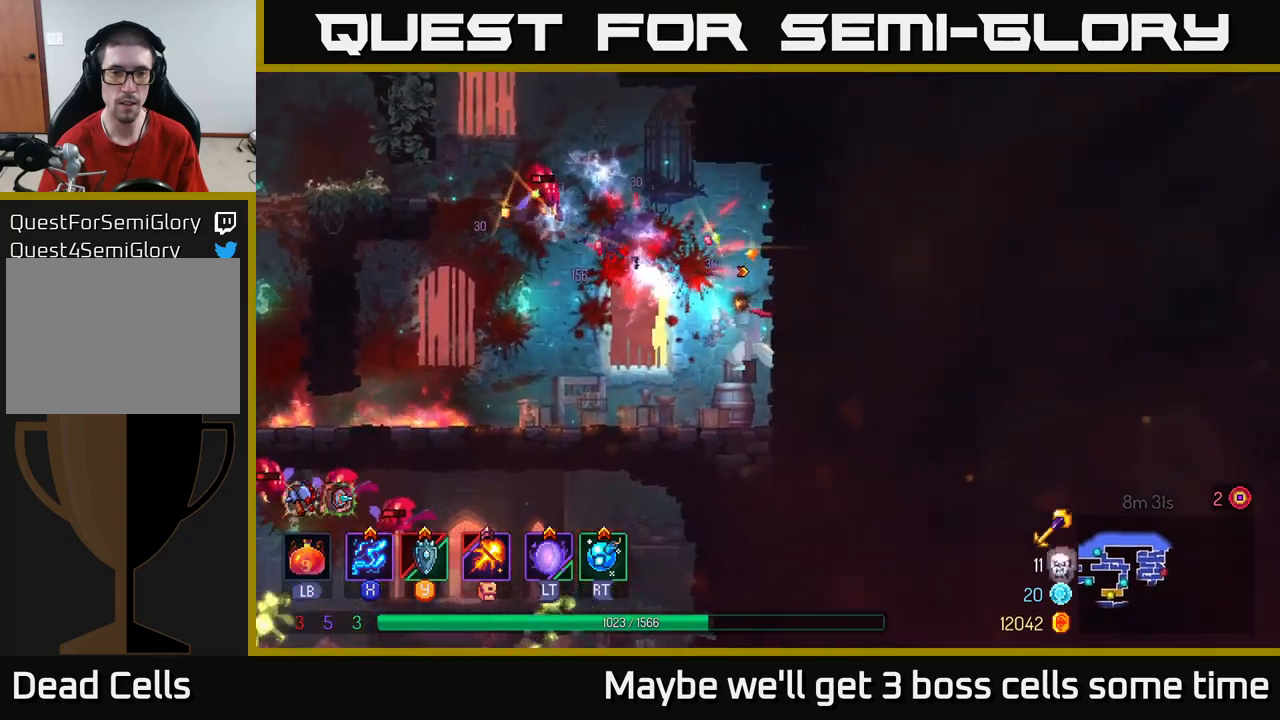
{"buttons": [], "left_stick": "left", "right_stick": "center", "events": [[17, "left_stick", "center"], [234, "X", "up"], [234, "left_stick", "left"], [317, "B", "down"], [450, "B", "up"]]}
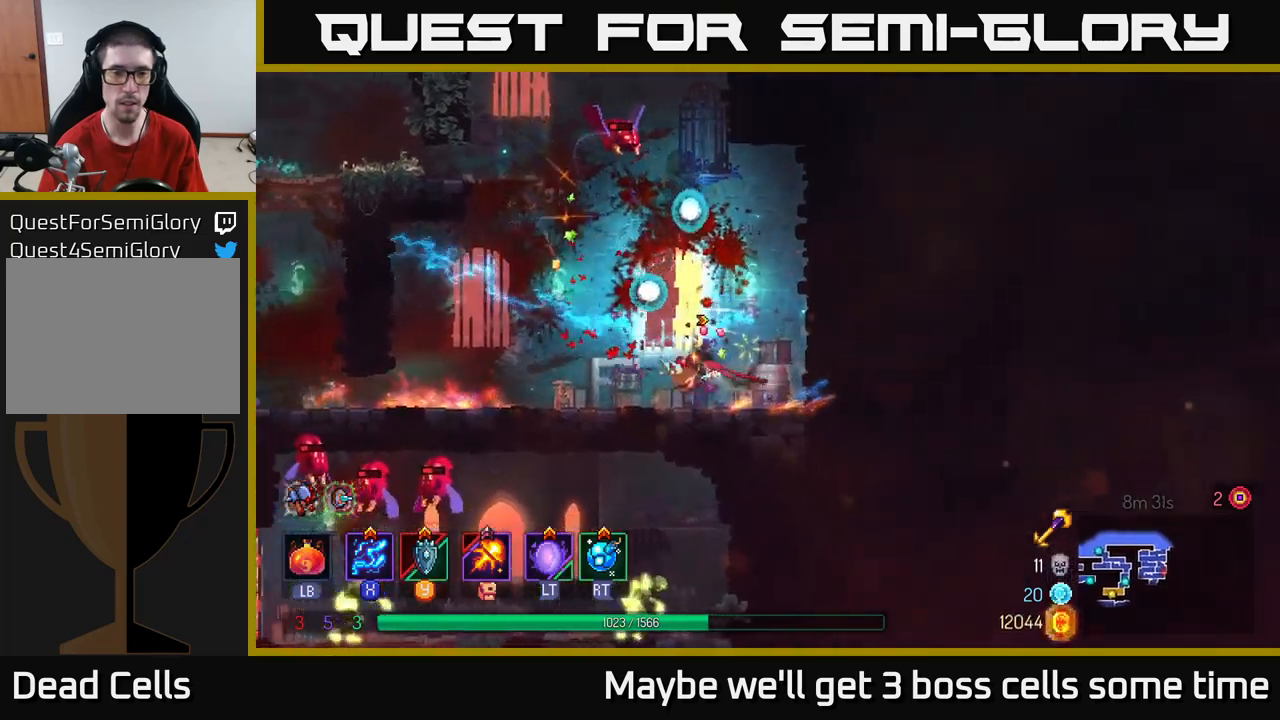
{"buttons": [], "left_stick": "center", "right_stick": "center", "events": [[500, "left_stick", "center"]]}
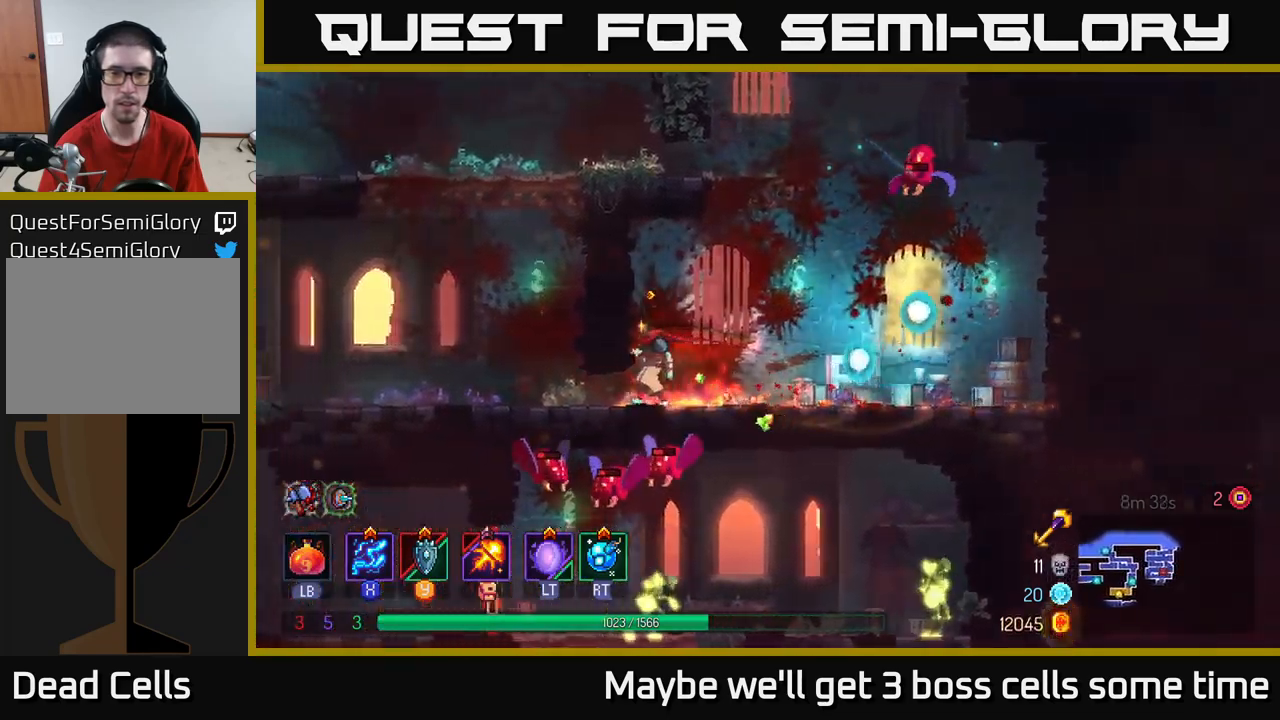
{"buttons": ["X"], "left_stick": "center", "right_stick": "center", "events": [[34, "left_stick", "right"], [167, "A", "down"], [234, "A", "up"], [267, "A", "down"], [267, "left_stick", "center"], [350, "X", "down"], [367, "A", "up"]]}
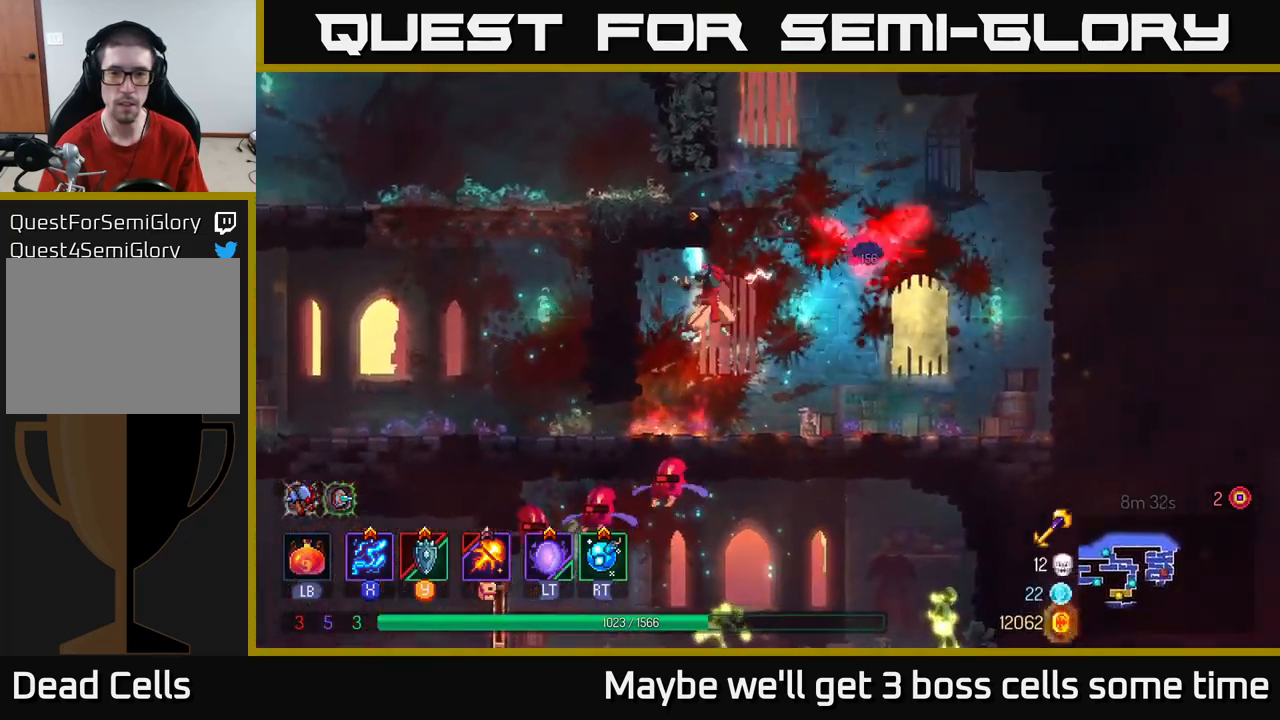
{"buttons": ["B"], "left_stick": "left", "right_stick": "center", "events": [[117, "X", "up"], [317, "left_stick", "left"], [400, "B", "down"]]}
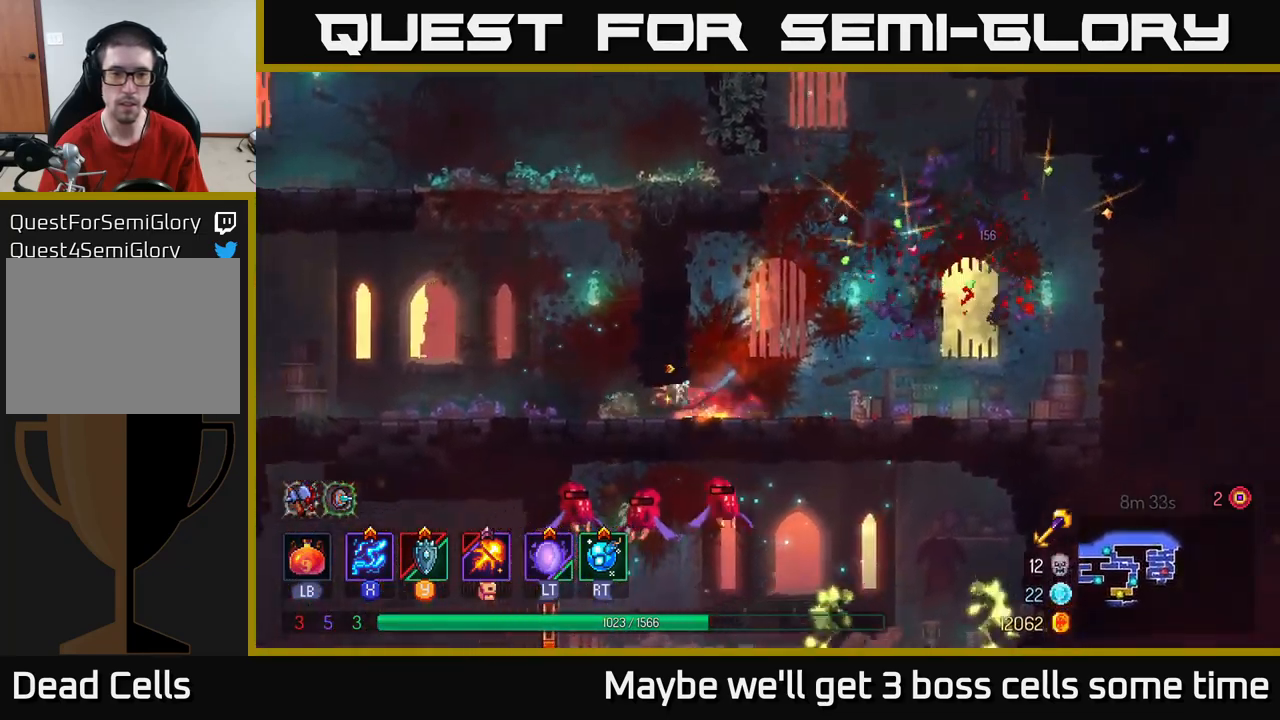
{"buttons": [], "left_stick": "up-left", "right_stick": "center", "events": [[17, "B", "up"], [167, "left_stick", "up-left"]]}
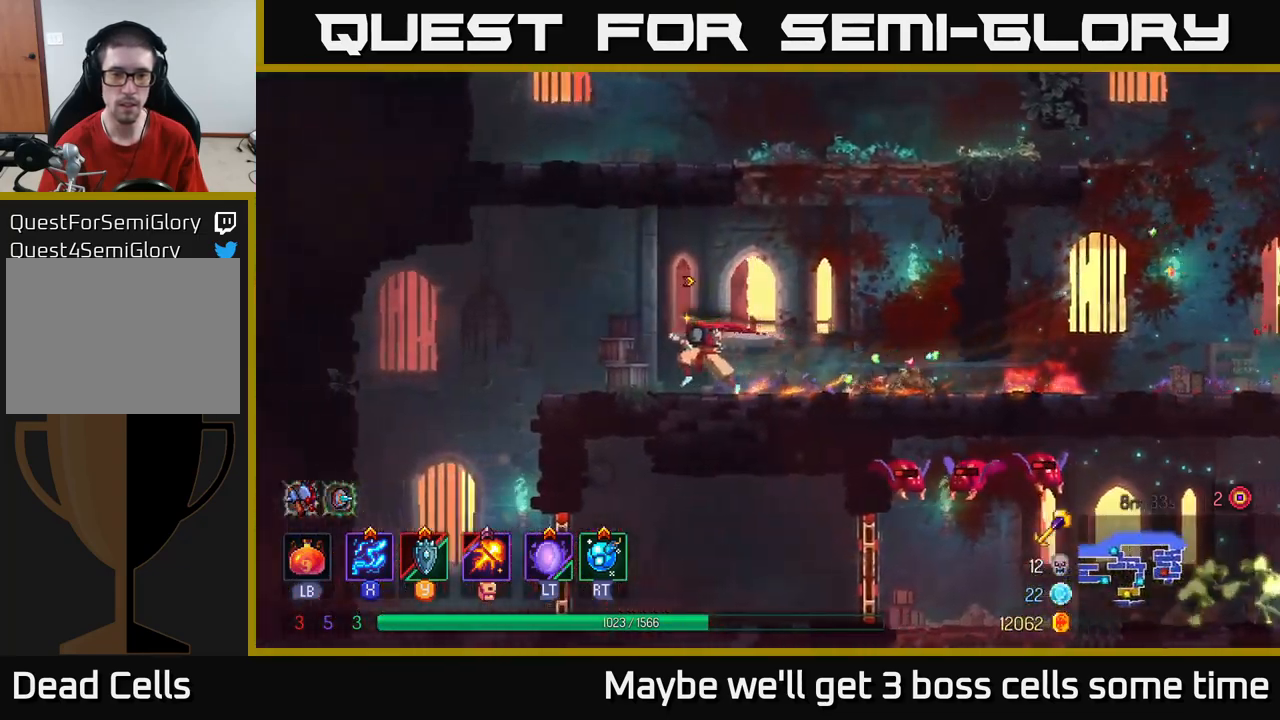
{"buttons": [], "left_stick": "center", "right_stick": "center", "events": [[450, "left_stick", "center"]]}
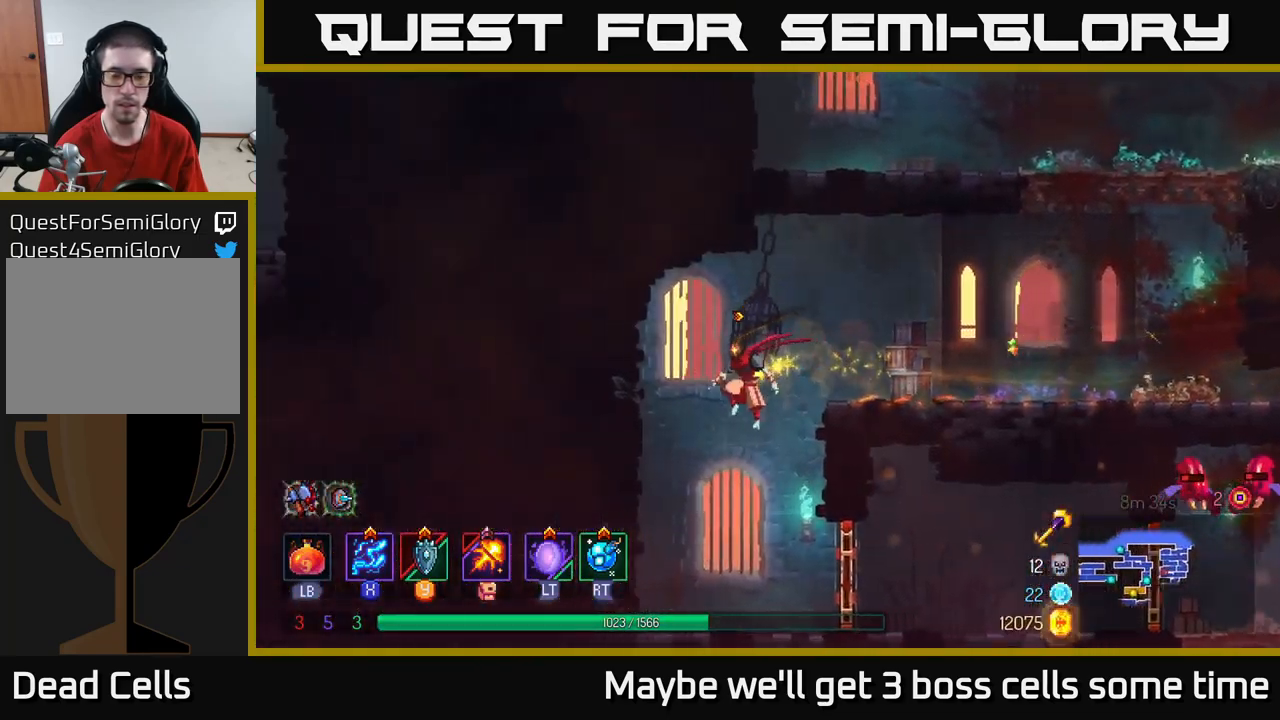
{"buttons": [], "left_stick": "right", "right_stick": "center", "events": [[50, "left_stick", "right"], [200, "B", "down"], [334, "B", "up"]]}
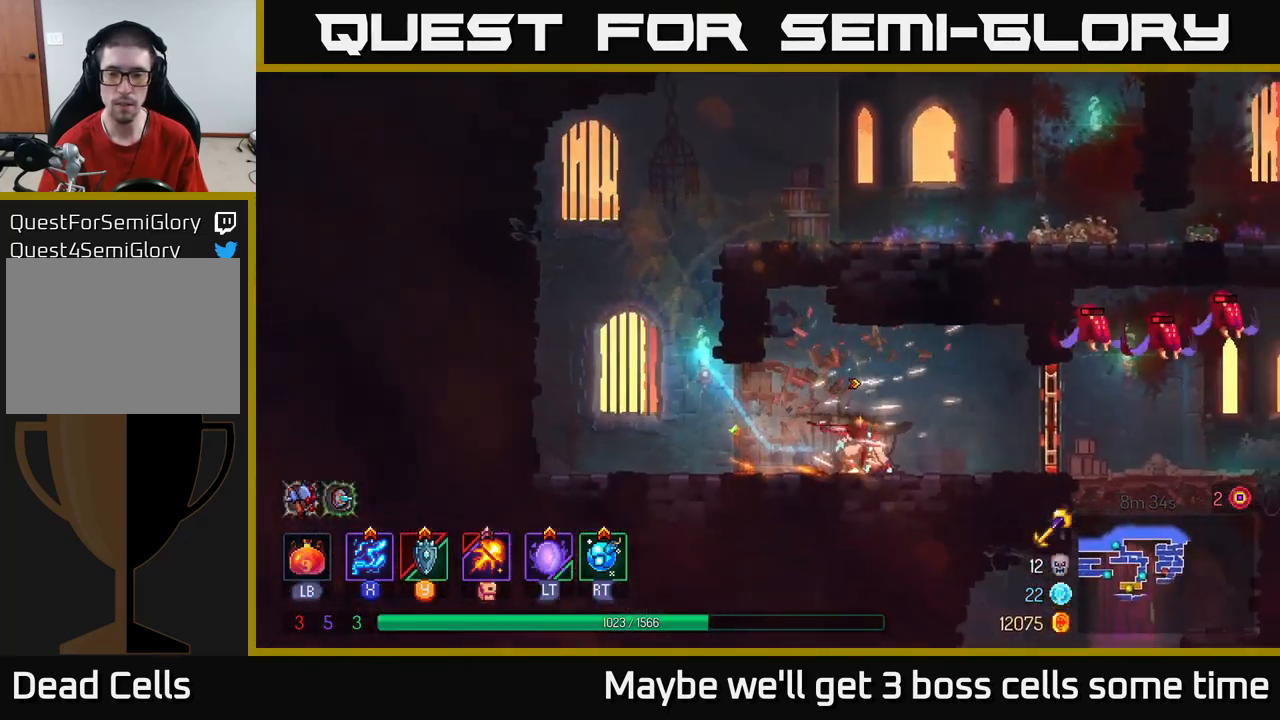
{"buttons": [], "left_stick": "center", "right_stick": "center", "events": [[234, "X", "down"], [300, "X", "up"], [334, "left_stick", "center"]]}
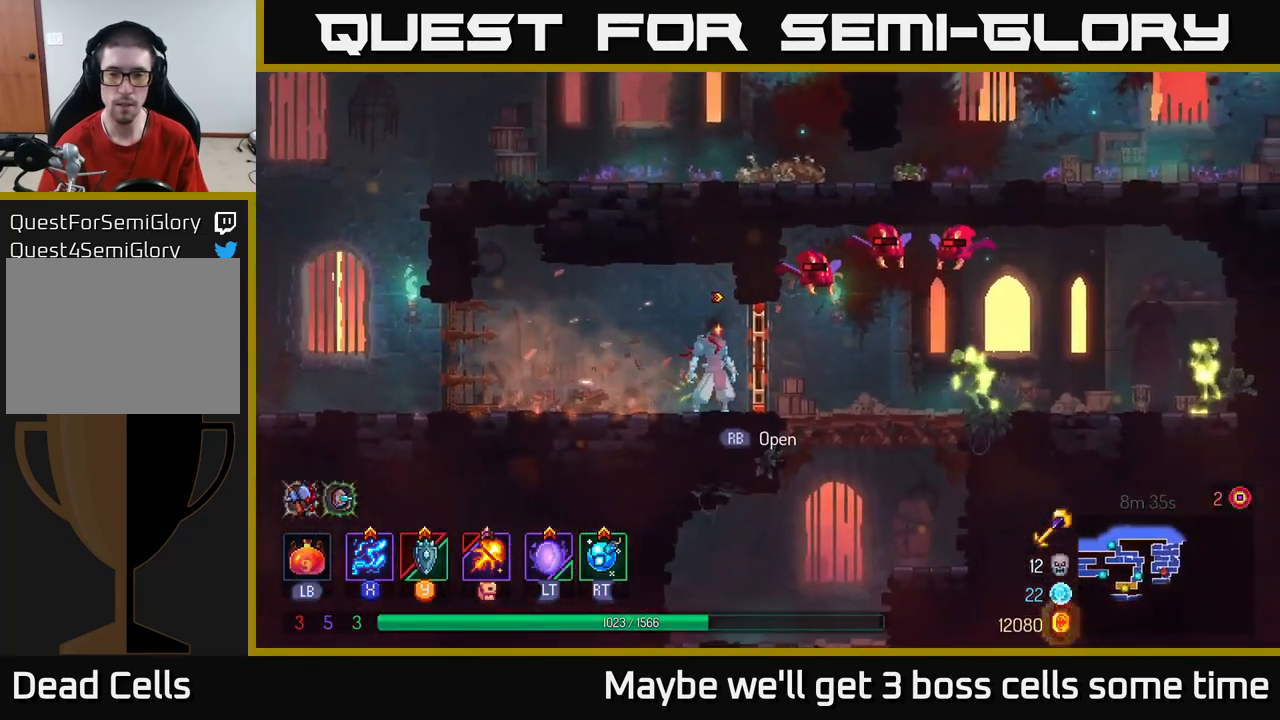
{"buttons": ["X"], "left_stick": "center", "right_stick": "center", "events": [[217, "X", "down"]]}
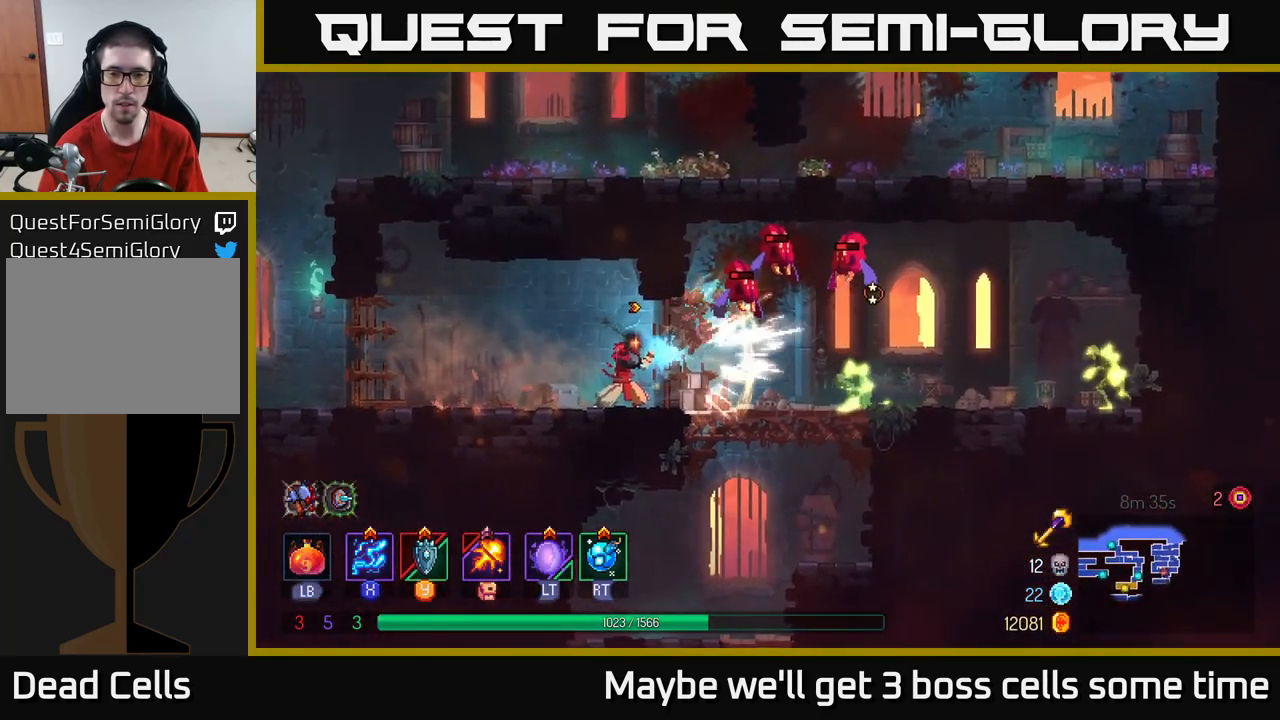
{"buttons": ["X"], "left_stick": "center", "right_stick": "center", "events": []}
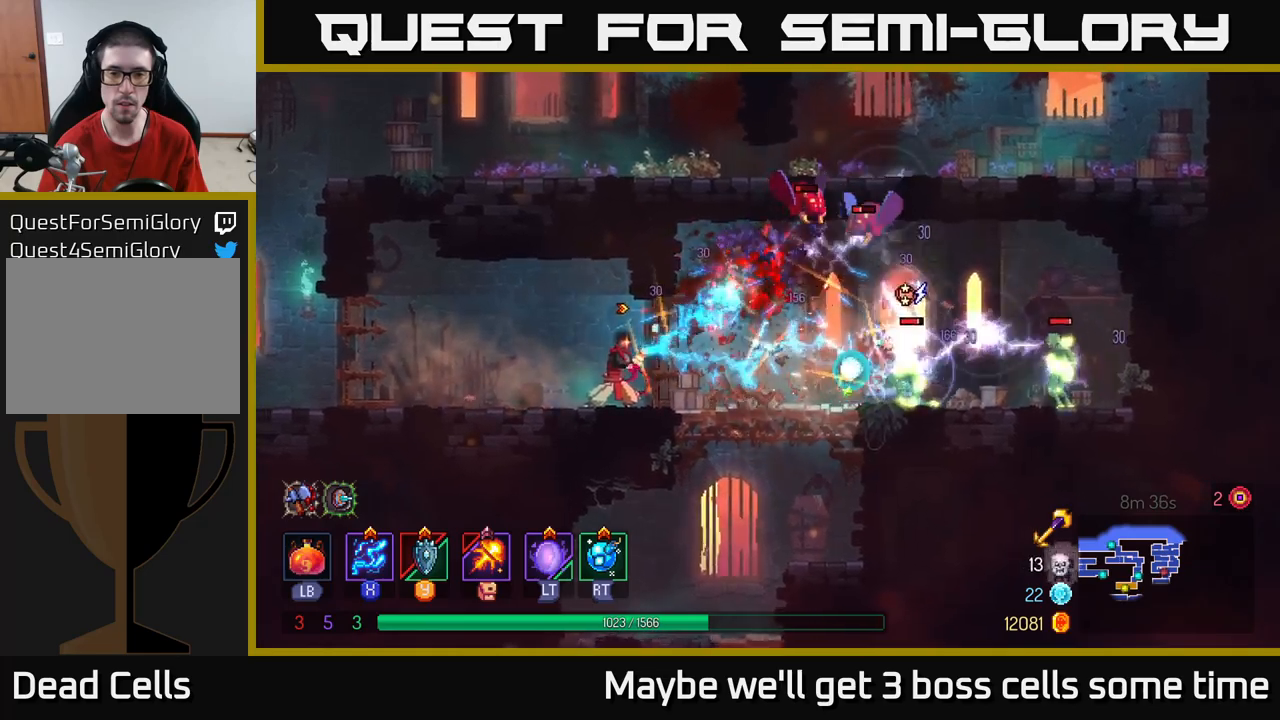
{"buttons": ["X"], "left_stick": "center", "right_stick": "center", "events": []}
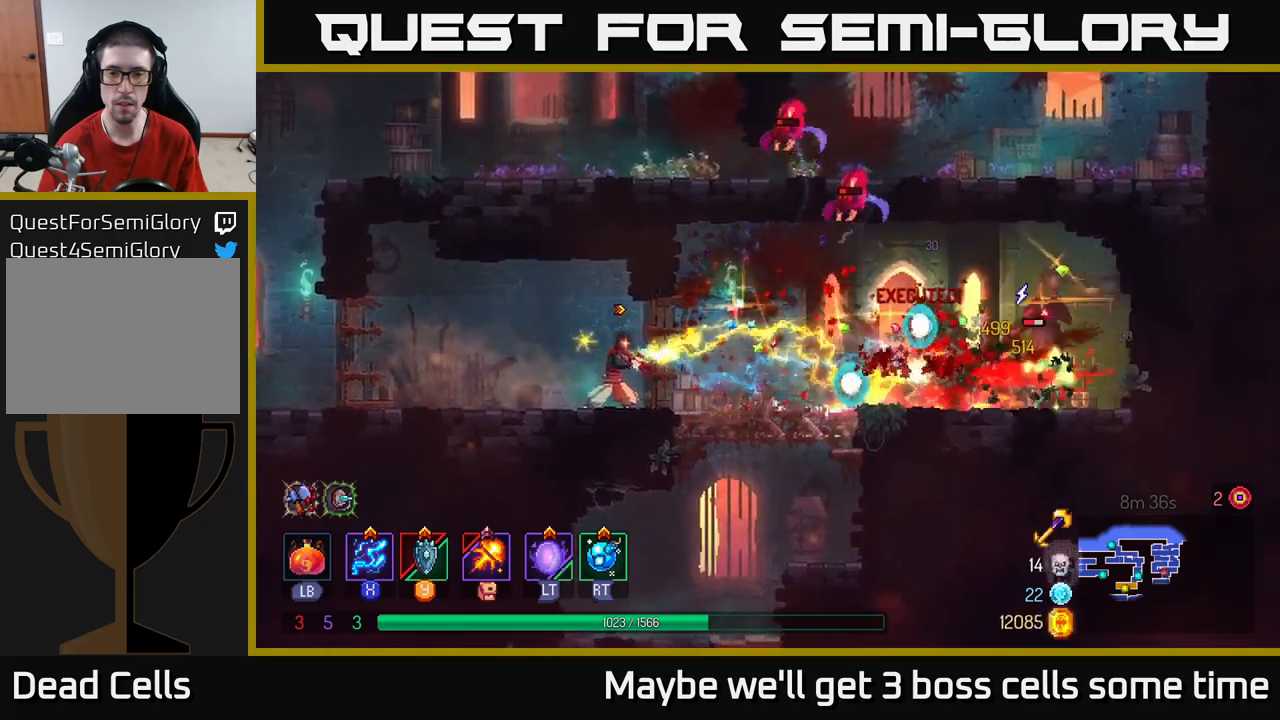
{"buttons": ["B"], "left_stick": "right", "right_stick": "center", "events": [[217, "left_stick", "right"], [283, "X", "up"], [433, "B", "down"]]}
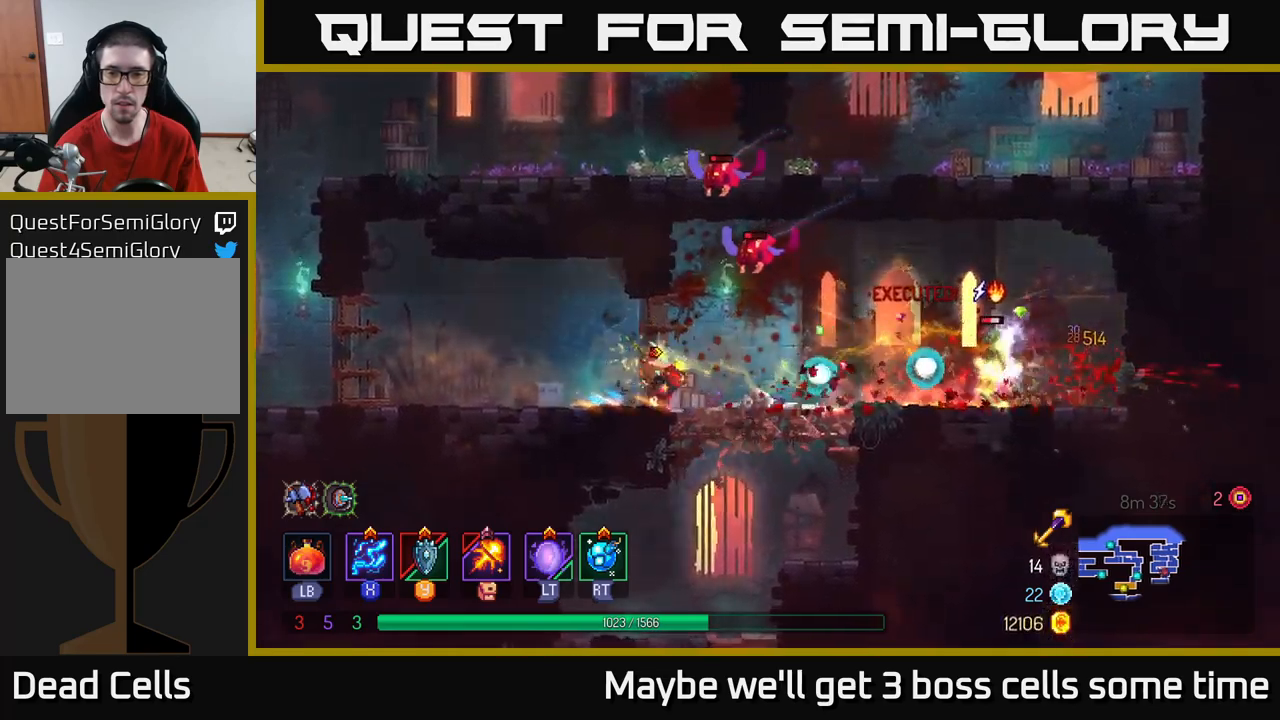
{"buttons": ["B"], "left_stick": "right", "right_stick": "center", "events": [[67, "B", "up"], [483, "B", "down"]]}
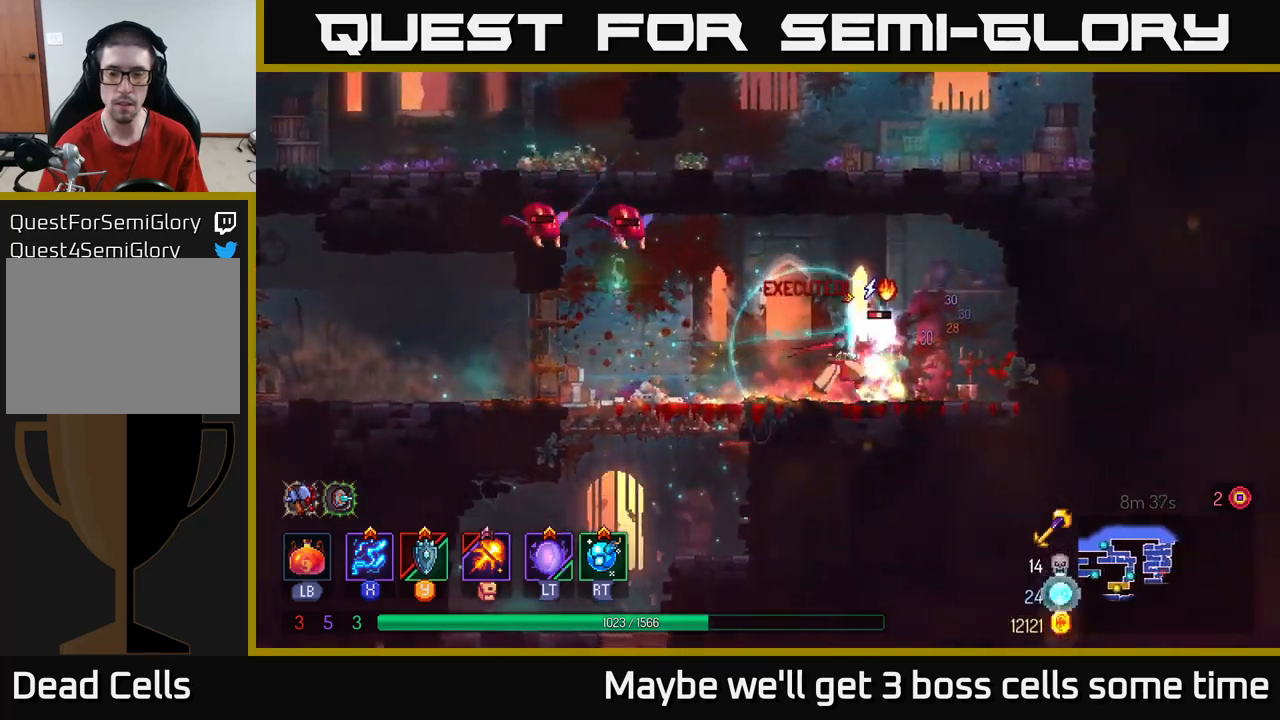
{"buttons": ["X"], "left_stick": "left", "right_stick": "center", "events": [[150, "B", "up"], [317, "X", "down"], [317, "left_stick", "left"]]}
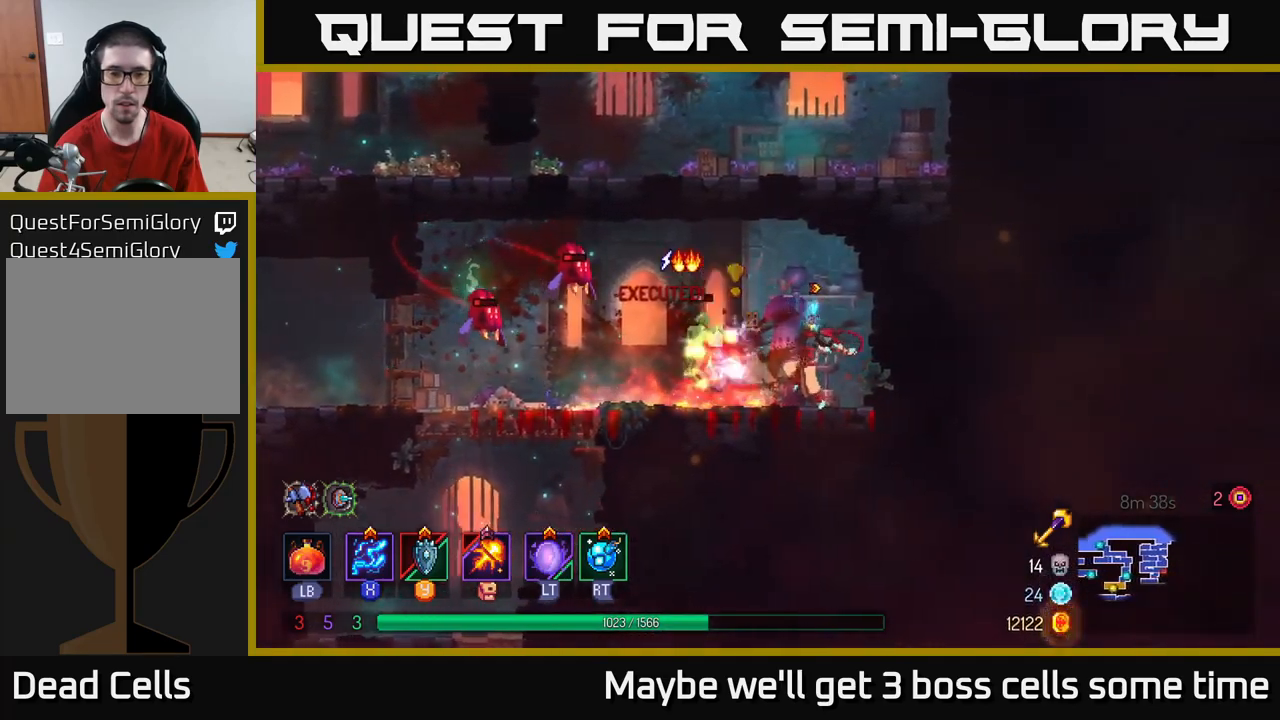
{"buttons": ["X"], "left_stick": "center", "right_stick": "center", "events": [[50, "left_stick", "center"], [167, "left_stick", "left"], [367, "left_stick", "center"]]}
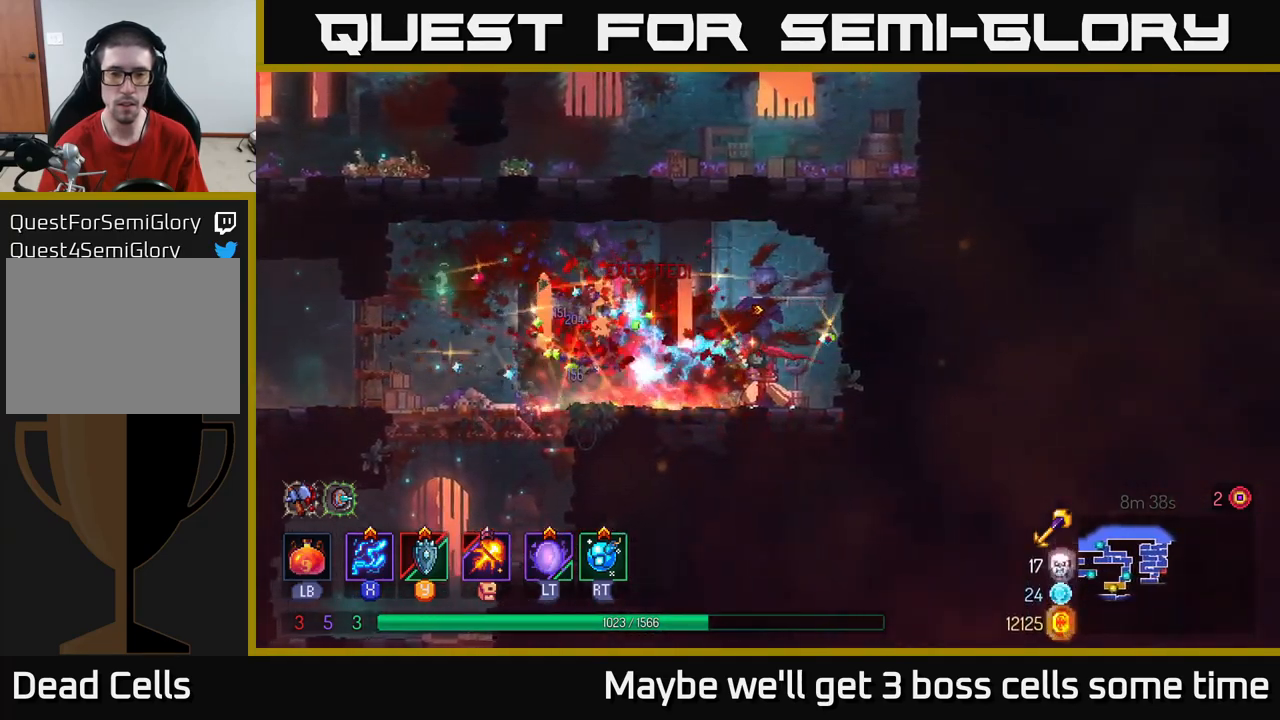
{"buttons": [], "left_stick": "left", "right_stick": "center", "events": [[50, "left_stick", "left"], [133, "X", "up"], [183, "B", "down"], [350, "B", "up"]]}
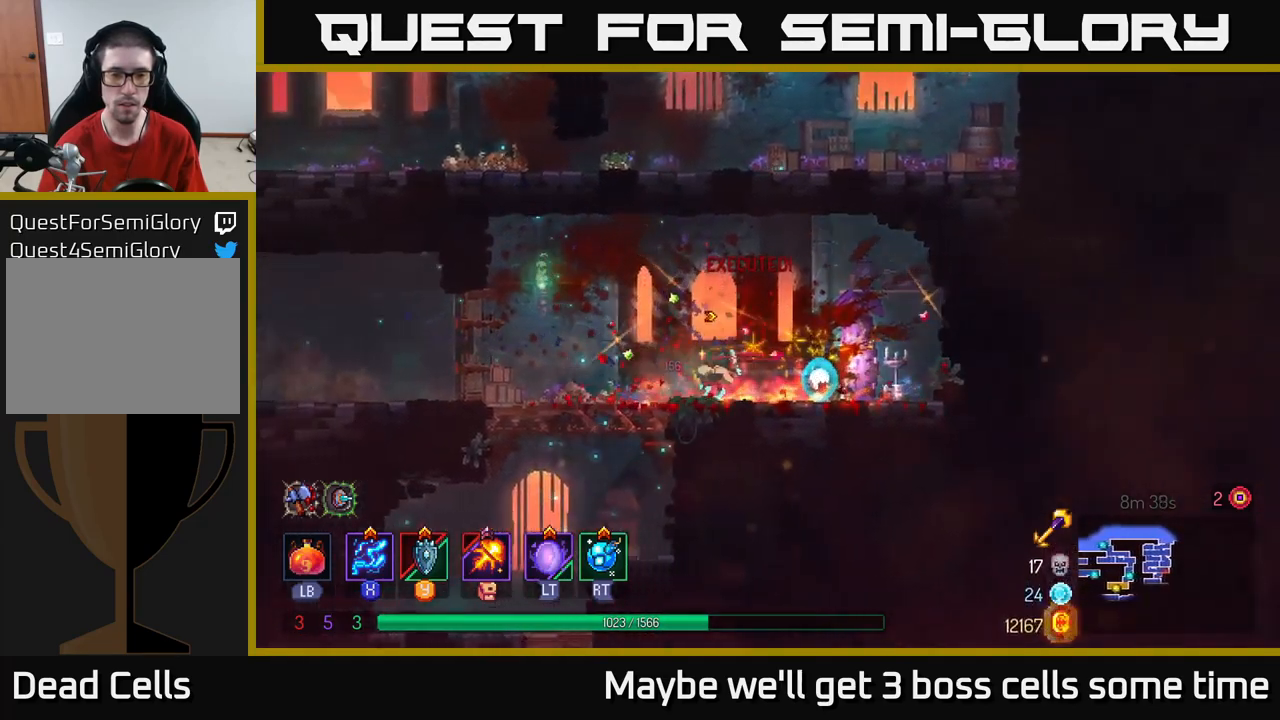
{"buttons": [], "left_stick": "down", "right_stick": "center", "events": [[250, "left_stick", "down"], [367, "A", "down"], [467, "A", "up"]]}
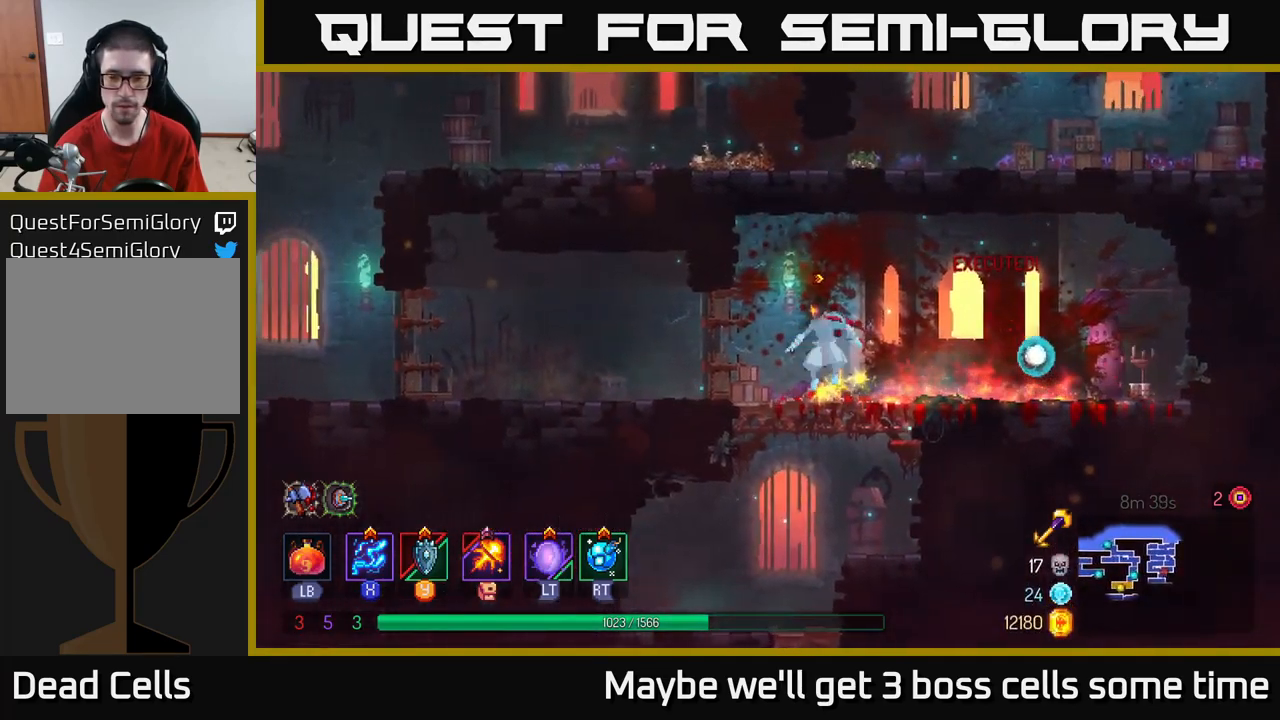
{"buttons": [], "left_stick": "down", "right_stick": "center", "events": [[100, "left_stick", "center"], [167, "left_stick", "up-left"], [317, "left_stick", "down"]]}
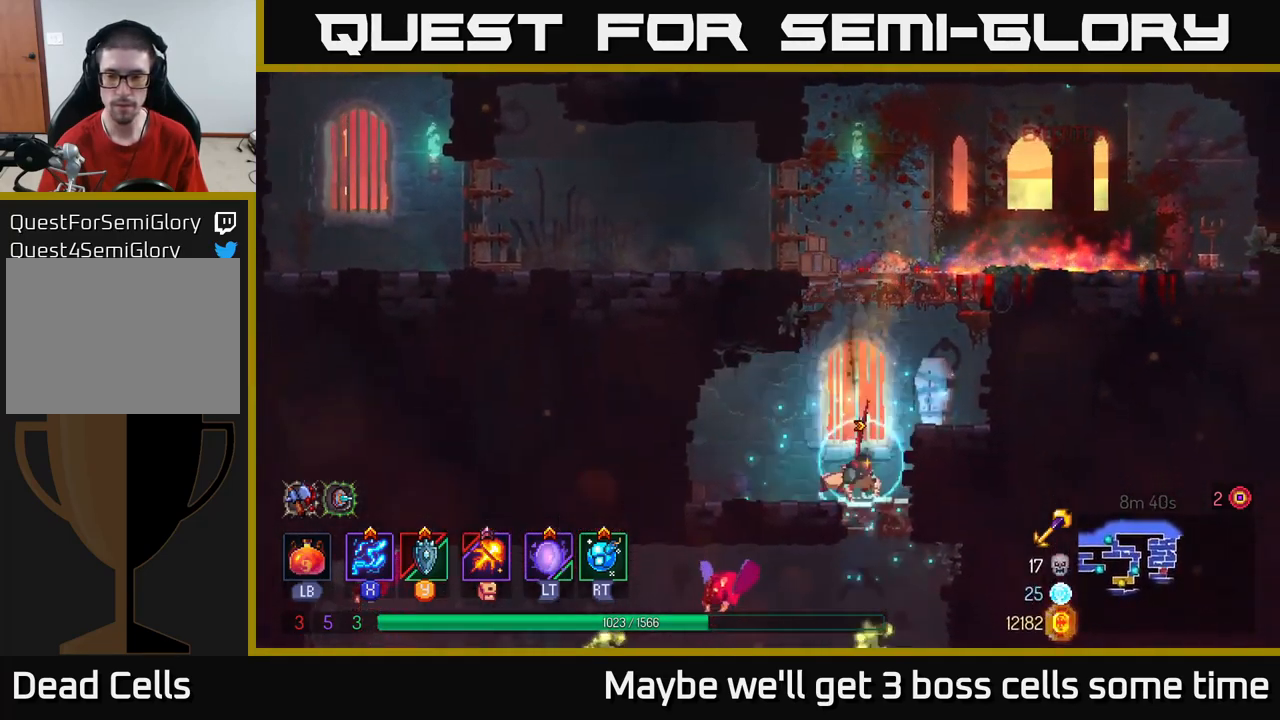
{"buttons": [], "left_stick": "left", "right_stick": "center", "events": [[100, "A", "down"], [167, "A", "up"], [233, "A", "down"], [333, "A", "up"], [350, "B", "down"], [350, "left_stick", "left"], [450, "B", "up"]]}
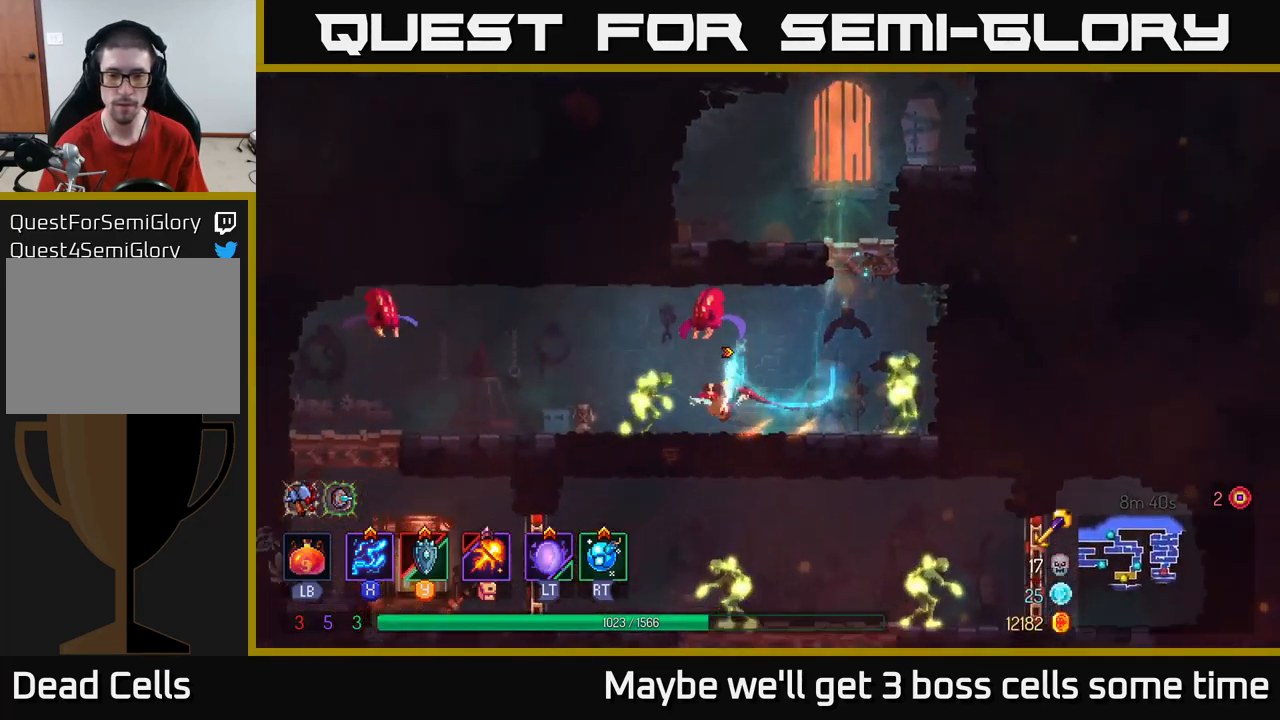
{"buttons": ["X"], "left_stick": "right", "right_stick": "center", "events": [[117, "X", "down"], [349, "left_stick", "right"]]}
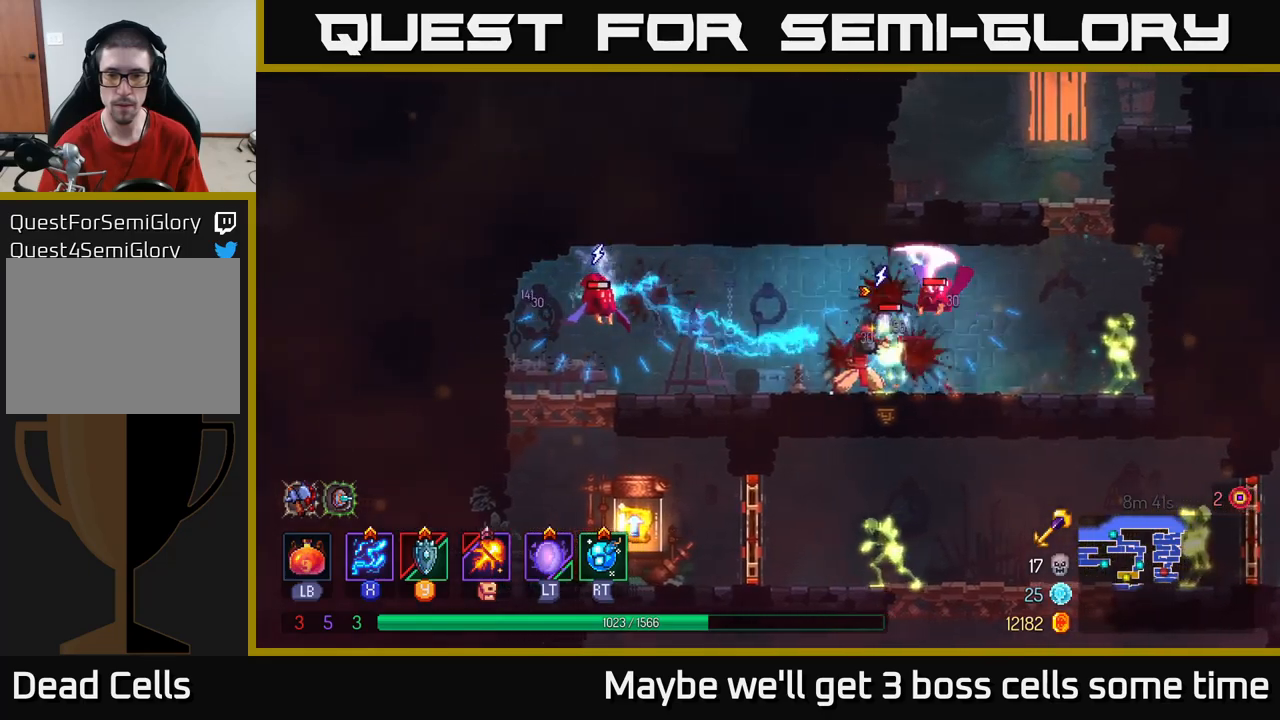
{"buttons": ["X"], "left_stick": "center", "right_stick": "center", "events": [[233, "left_stick", "center"]]}
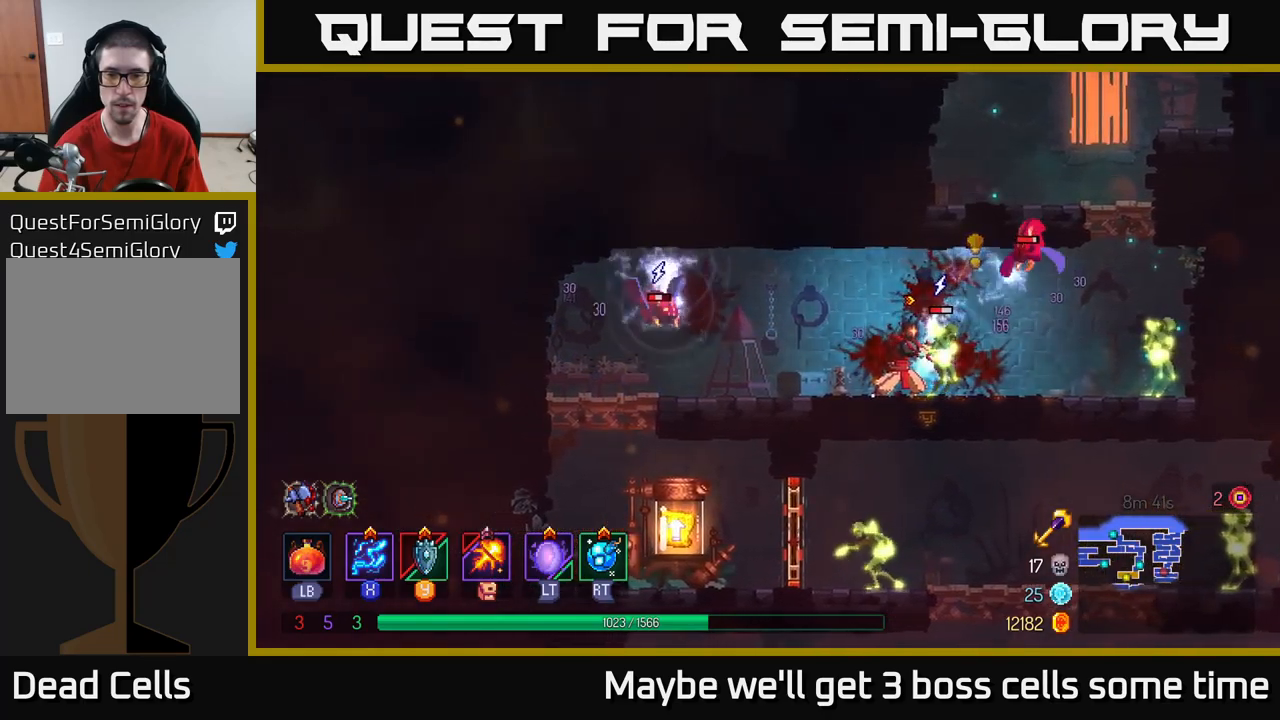
{"buttons": ["X"], "left_stick": "left", "right_stick": "center", "events": [[483, "left_stick", "left"]]}
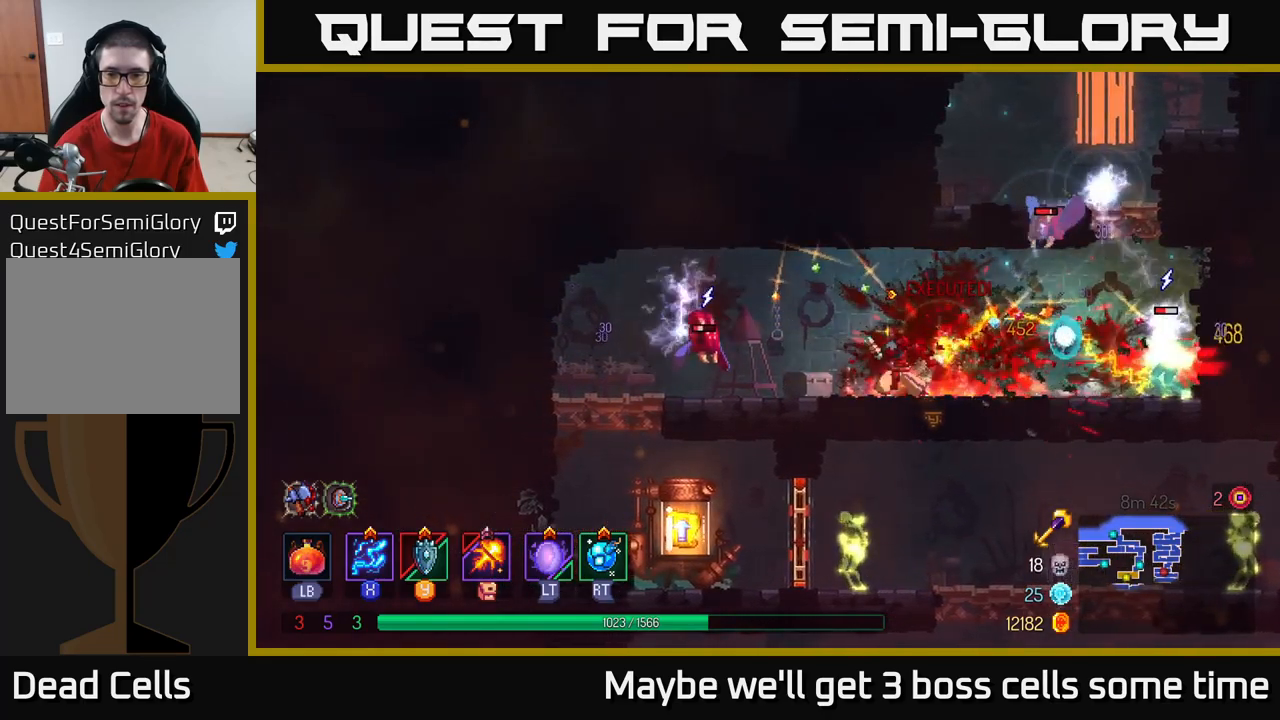
{"buttons": [], "left_stick": "left", "right_stick": "center", "events": [[33, "X", "up"], [200, "B", "down"], [450, "B", "up"]]}
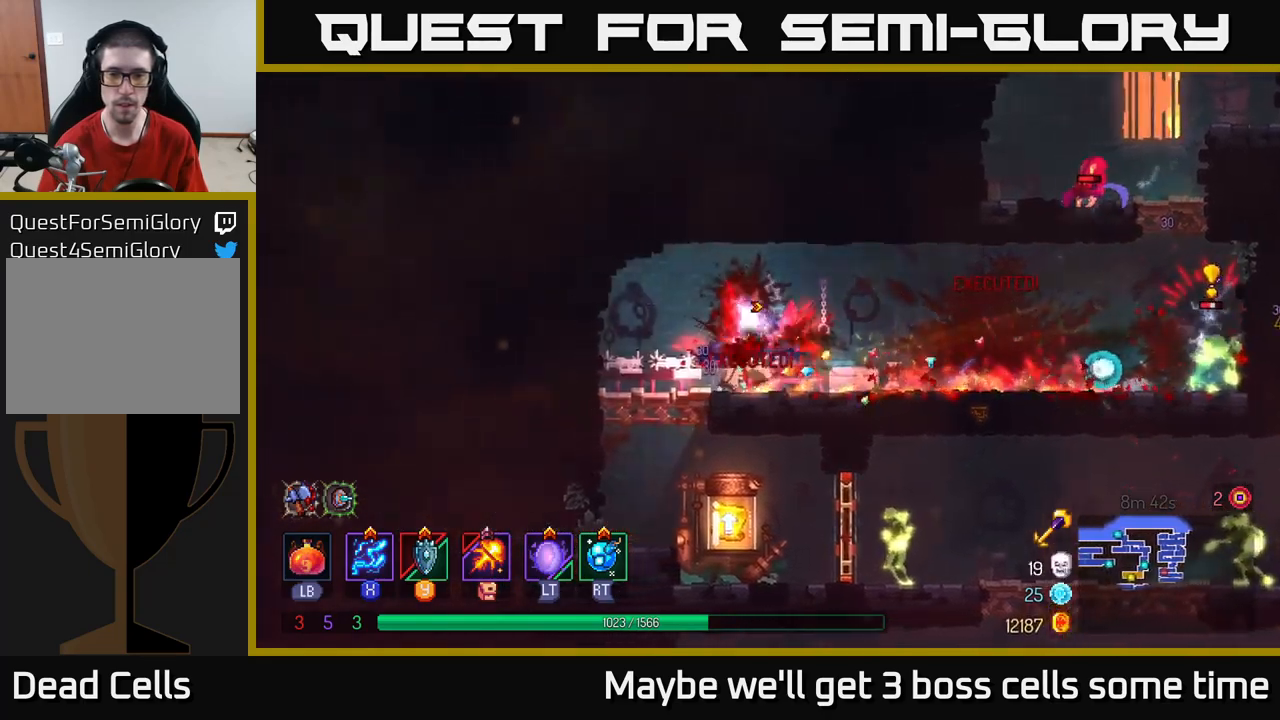
{"buttons": ["B"], "left_stick": "right", "right_stick": "center", "events": [[150, "X", "down"], [150, "left_stick", "right"], [350, "X", "up"], [500, "B", "down"]]}
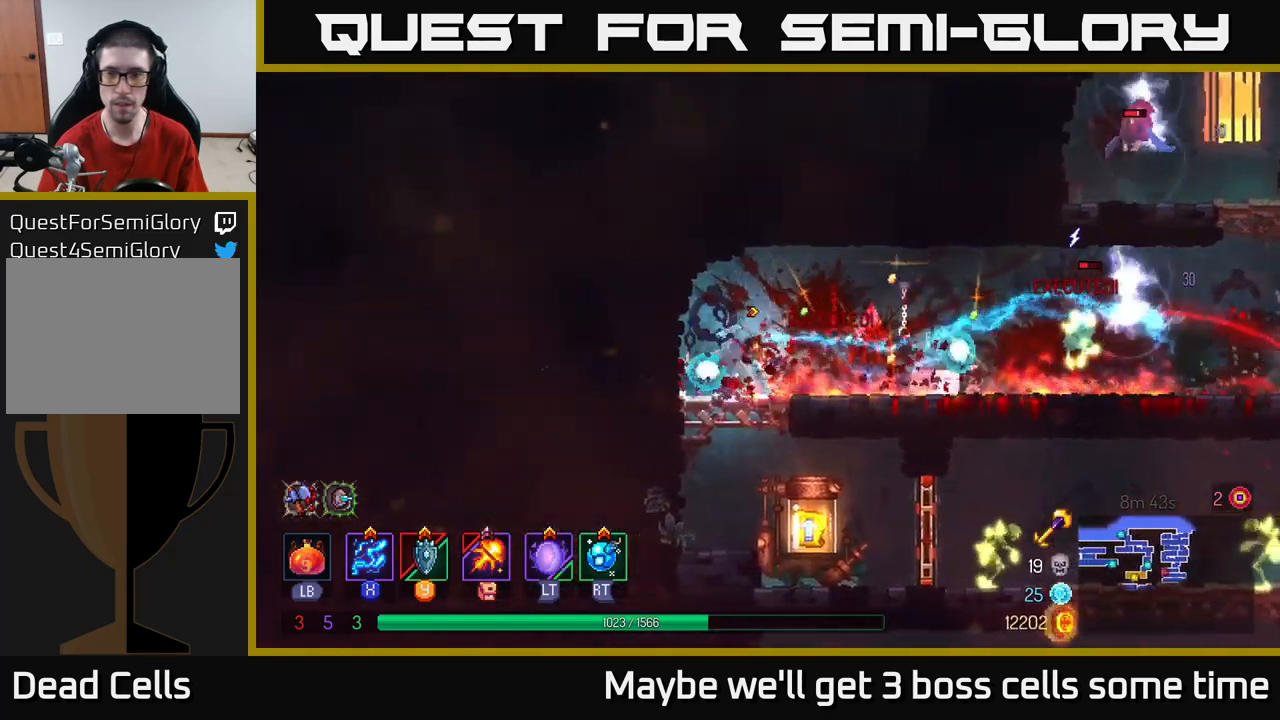
{"buttons": [], "left_stick": "right", "right_stick": "center", "events": [[167, "B", "up"]]}
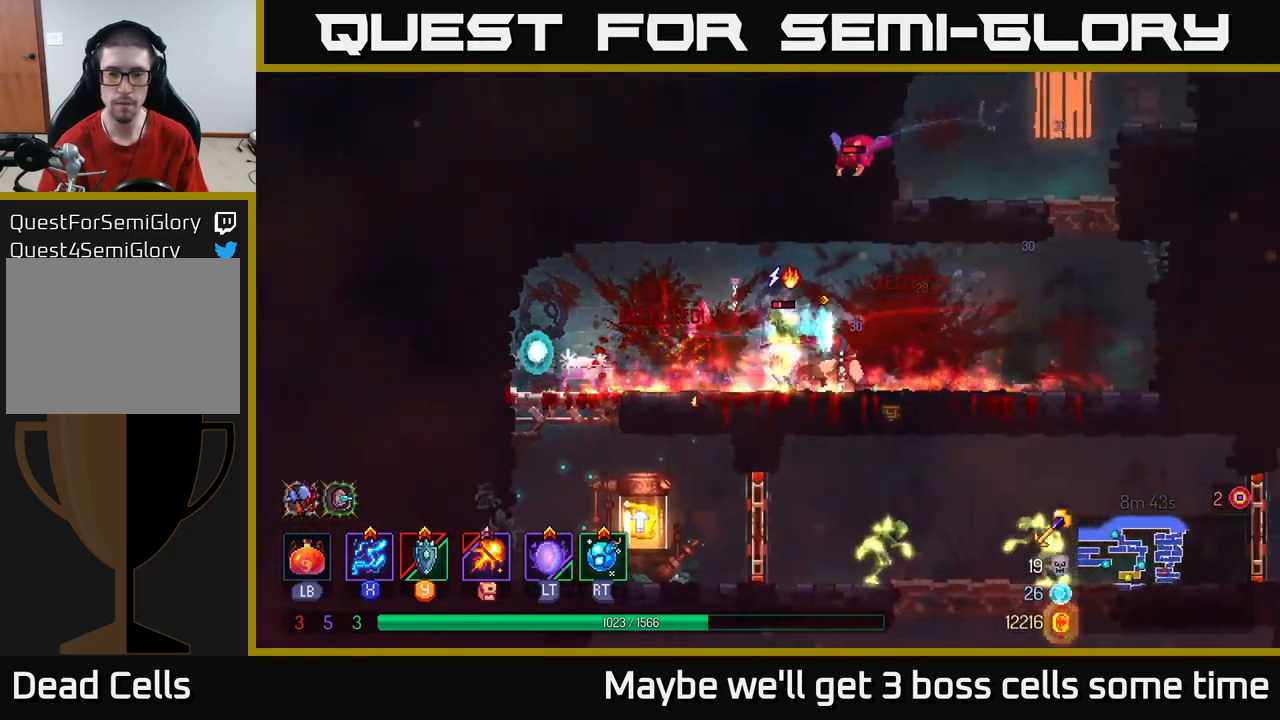
{"buttons": [], "left_stick": "right", "right_stick": "center", "events": []}